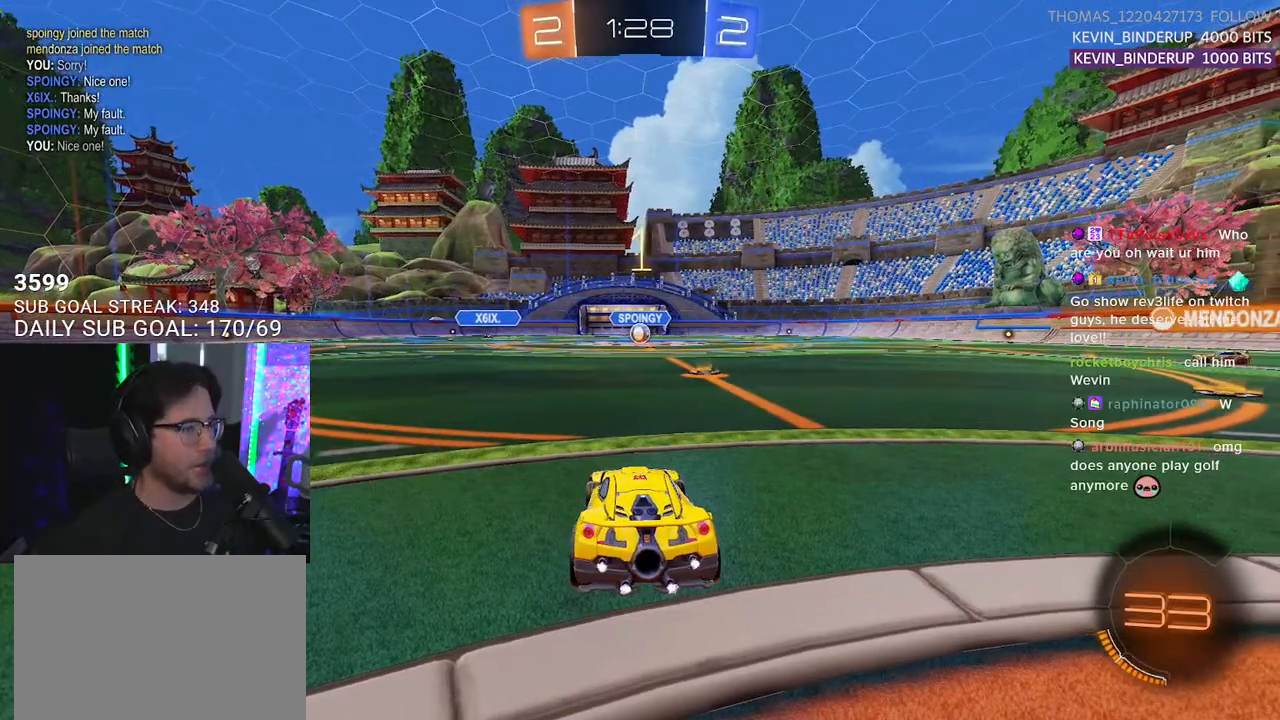
Gameplay with a controller (PlayStation layout); each line is a JSON object with the inputs held at the frame after it. "events" lists button and stick changes between this image and that frame as [ms after this image, input, new state], when the widget could be followed in between. Not read: START.
{"buttons": ["L1", "R1", "R2"], "left_stick": "center", "right_stick": "center", "events": [[33, "L1", "down"], [333, "R1", "down"]]}
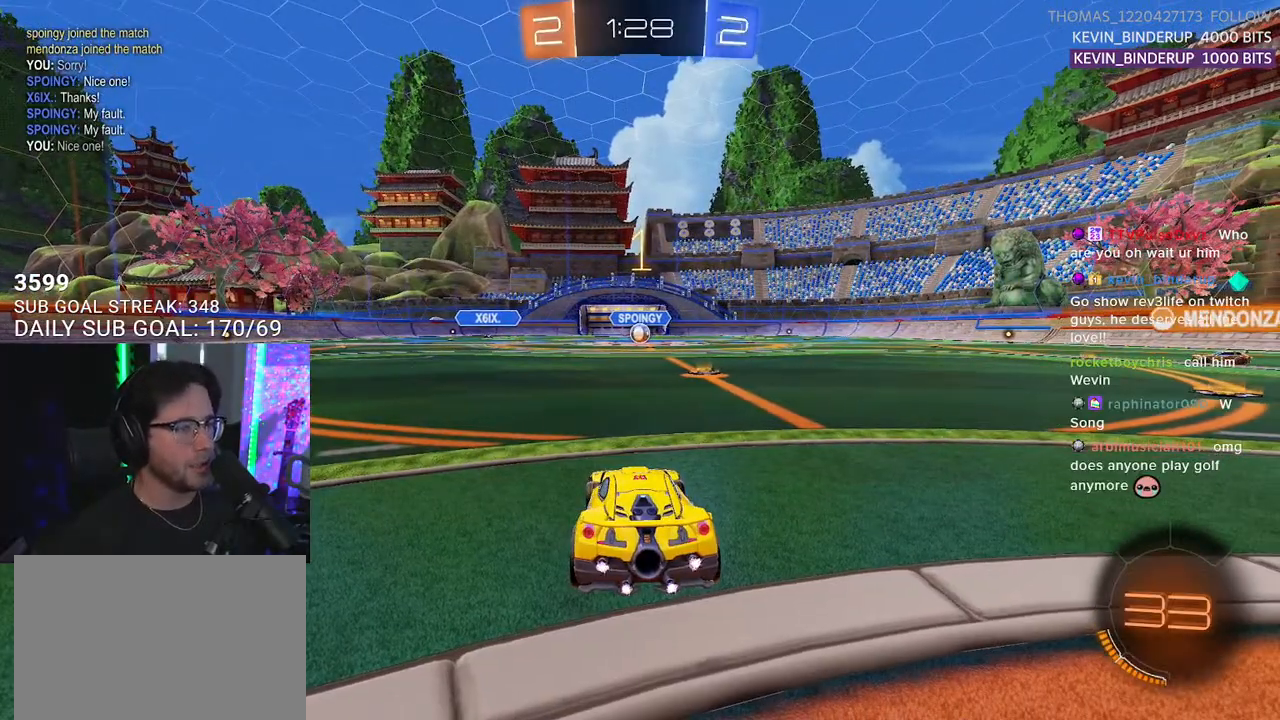
{"buttons": ["R1", "R2"], "left_stick": "center", "right_stick": "center", "events": [[50, "L1", "up"], [350, "left_stick", "right"], [500, "left_stick", "center"]]}
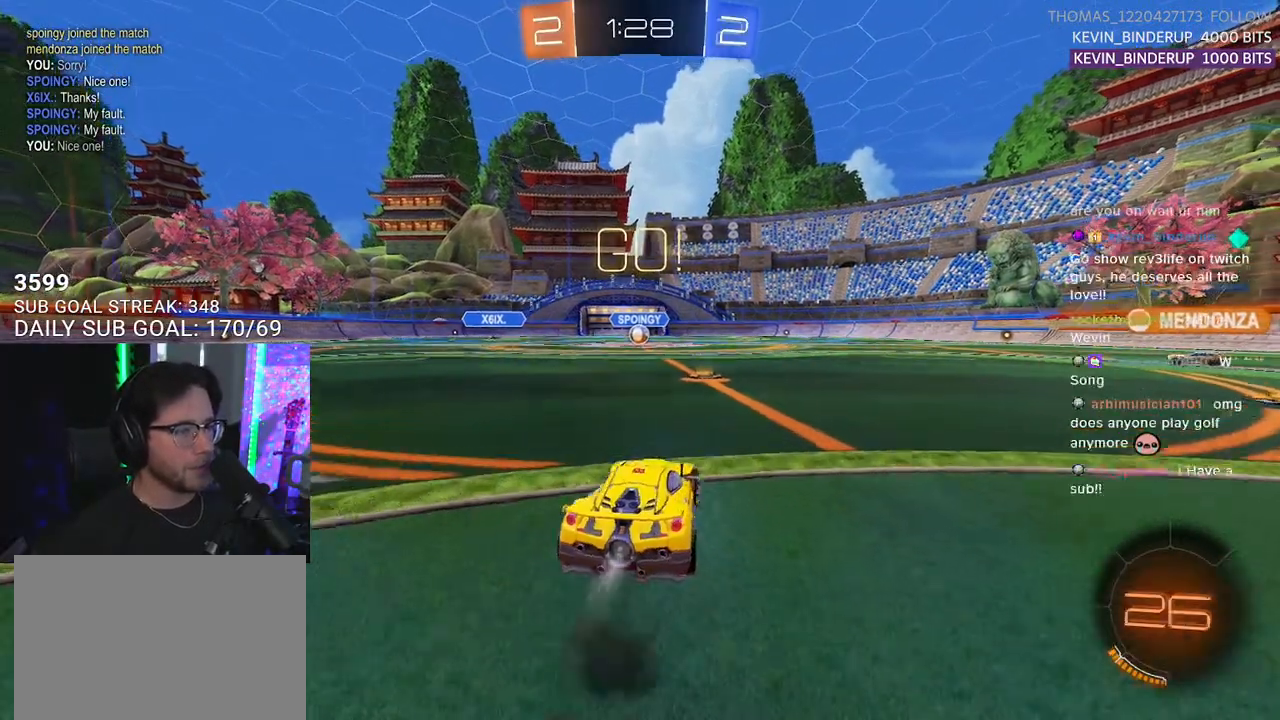
{"buttons": ["TRIANGLE", "L2", "R2"], "left_stick": "down-left", "right_stick": "center", "events": [[67, "R1", "up"], [67, "left_stick", "up-right"], [100, "CROSS", "down"], [150, "CROSS", "up"], [167, "L2", "down"], [183, "left_stick", "up-left"], [217, "CROSS", "down"], [300, "CROSS", "up"], [300, "L2", "up"], [300, "TRIANGLE", "down"], [300, "left_stick", "down-right"], [350, "TRIANGLE", "up"], [400, "left_stick", "down"], [417, "L2", "down"], [450, "TRIANGLE", "down"], [500, "left_stick", "down-left"]]}
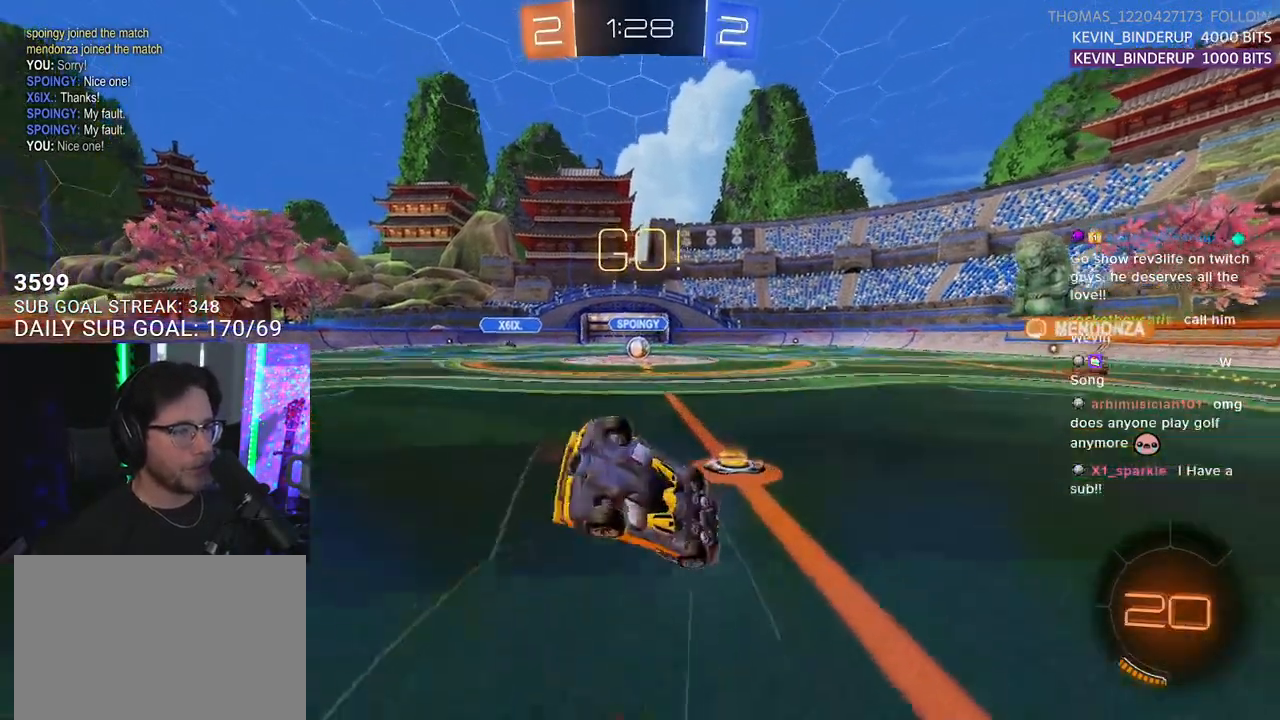
{"buttons": ["L2", "R2"], "left_stick": "down-left", "right_stick": "center", "events": [[17, "TRIANGLE", "up"]]}
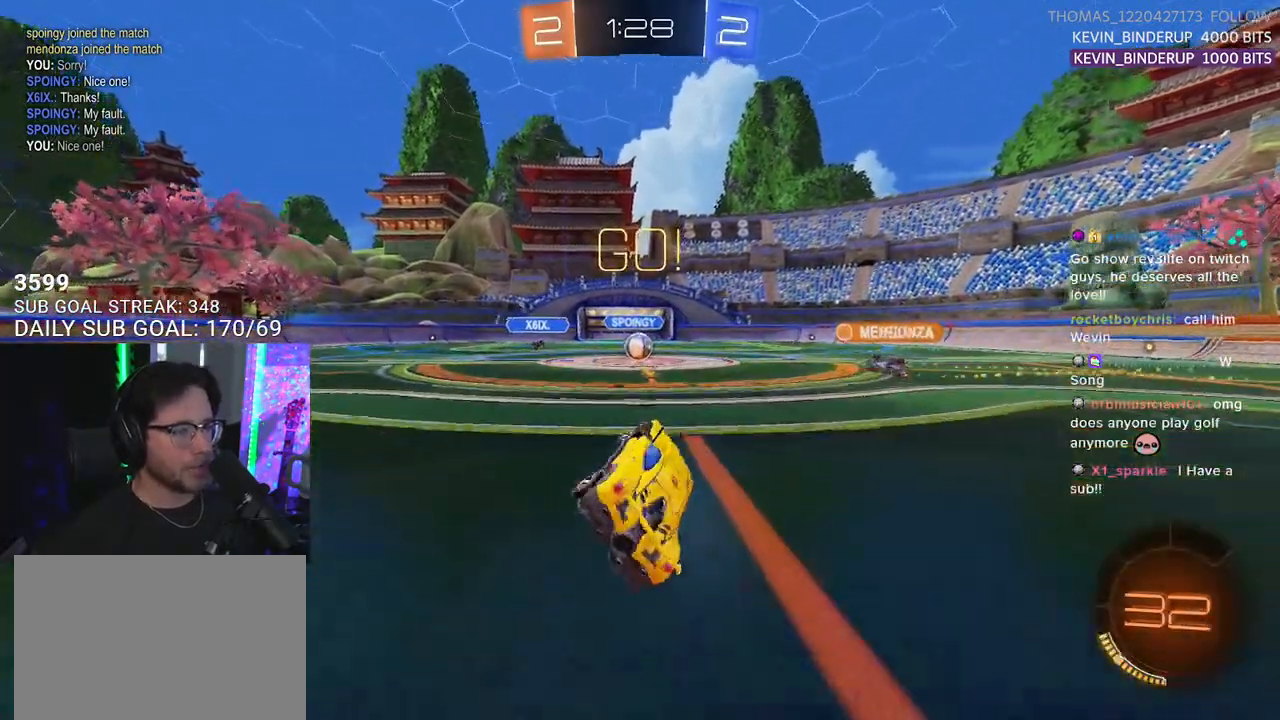
{"buttons": ["R2"], "left_stick": "center", "right_stick": "center", "events": [[50, "L2", "up"], [100, "left_stick", "center"], [317, "left_stick", "left"], [417, "left_stick", "center"]]}
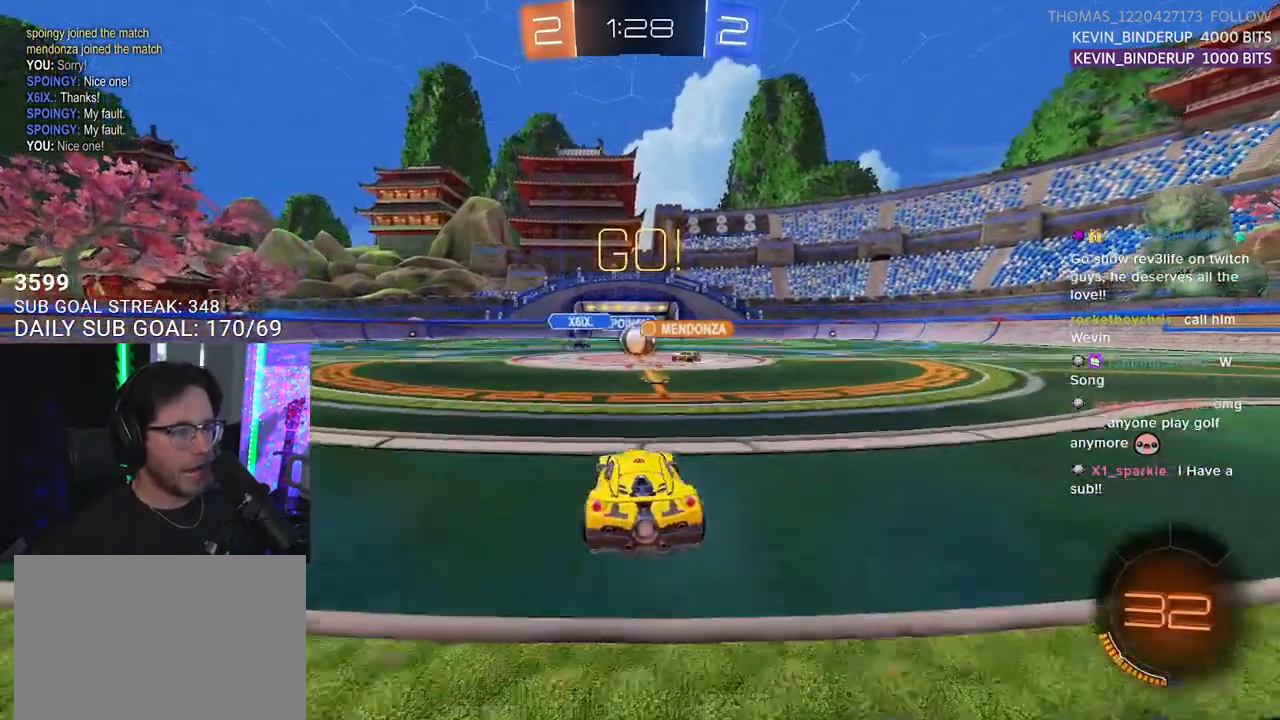
{"buttons": ["SQUARE", "R2"], "left_stick": "left", "right_stick": "center", "events": [[233, "left_stick", "right"], [433, "left_stick", "left"], [500, "SQUARE", "down"]]}
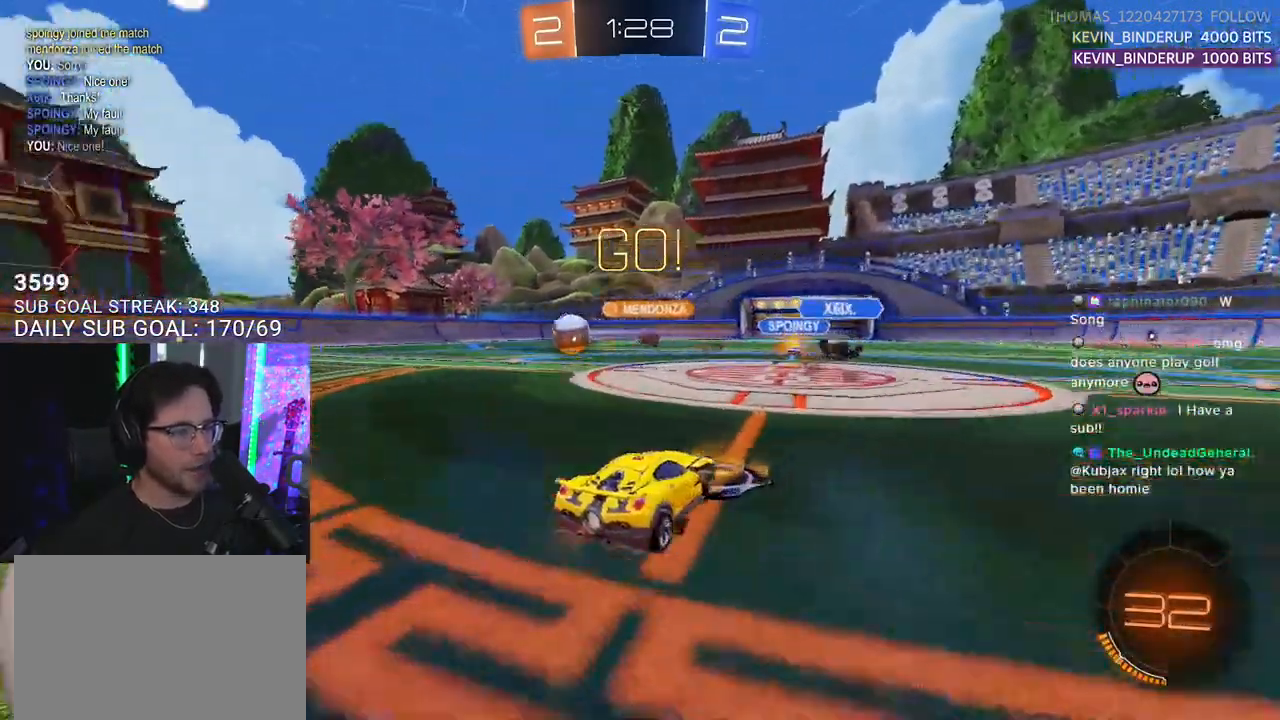
{"buttons": ["CROSS", "R1", "R2"], "left_stick": "up", "right_stick": "center", "events": [[100, "SQUARE", "up"], [283, "R1", "down"], [500, "CROSS", "down"], [500, "left_stick", "up"]]}
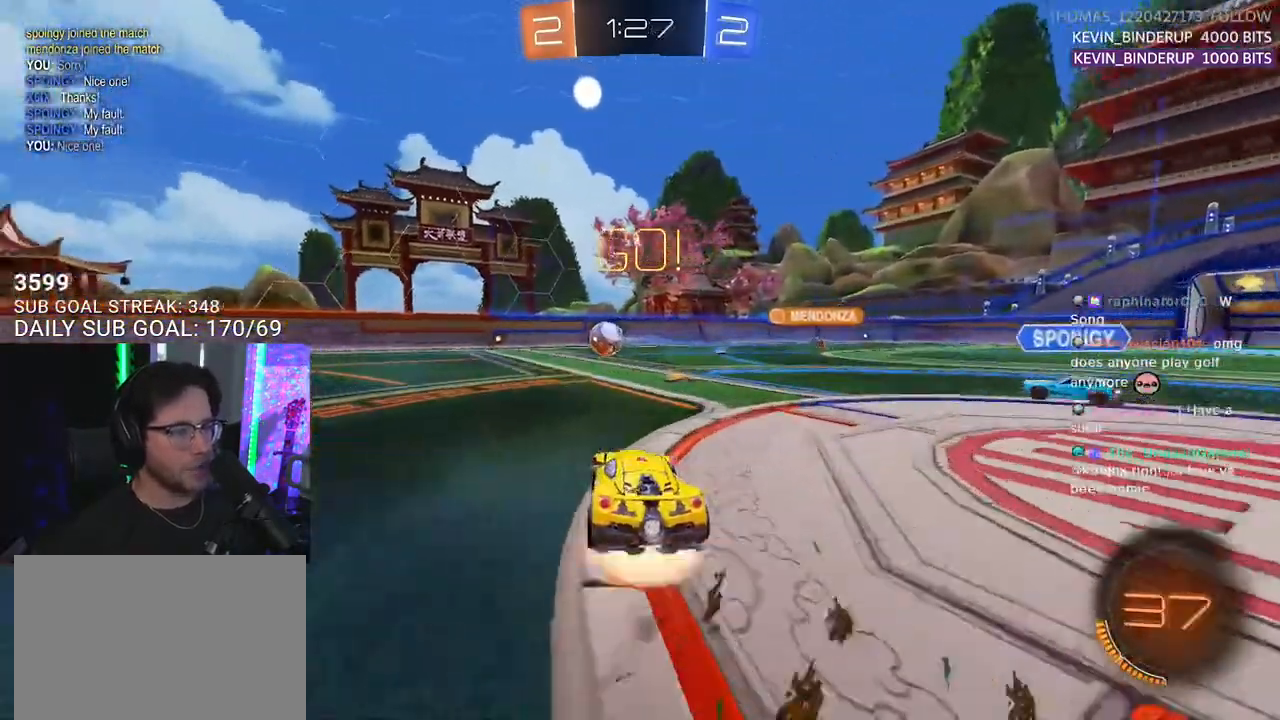
{"buttons": ["L2", "R1", "R2"], "left_stick": "down-left", "right_stick": "center", "events": [[50, "L2", "down"], [50, "left_stick", "up-left"], [67, "CROSS", "up"], [117, "CROSS", "down"], [150, "L2", "up"], [150, "SQUARE", "down"], [150, "left_stick", "down-right"], [217, "CROSS", "up"], [250, "L2", "down"], [300, "left_stick", "down-left"], [317, "SQUARE", "up"]]}
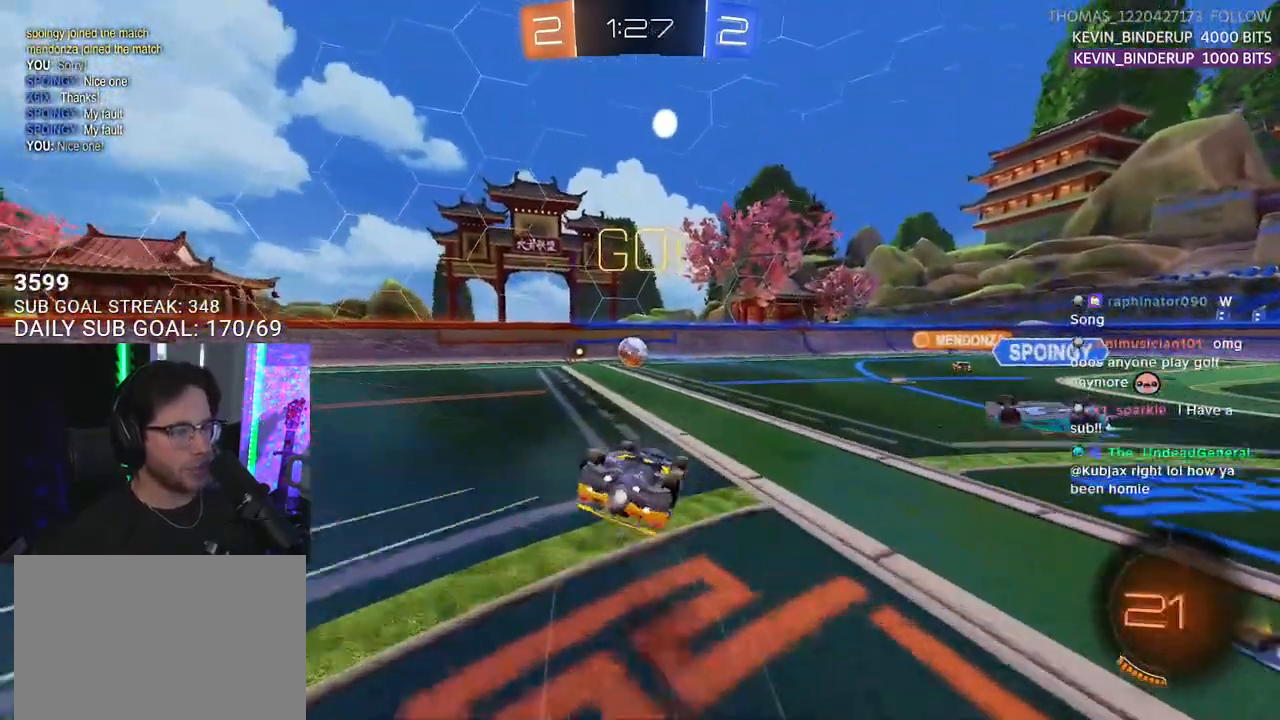
{"buttons": ["R1", "R2"], "left_stick": "center", "right_stick": "center", "events": [[400, "L2", "up"], [400, "left_stick", "center"]]}
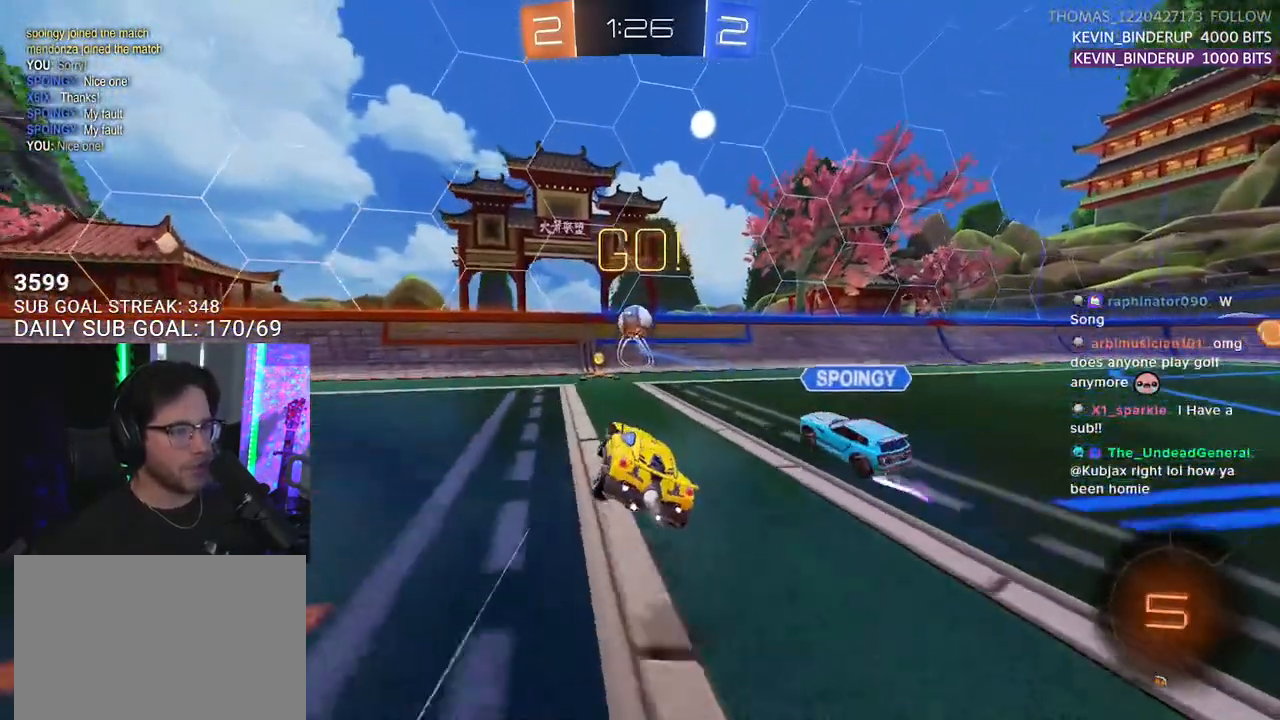
{"buttons": ["R2"], "left_stick": "left", "right_stick": "center", "events": [[133, "left_stick", "right"], [333, "left_stick", "left"], [500, "R1", "up"]]}
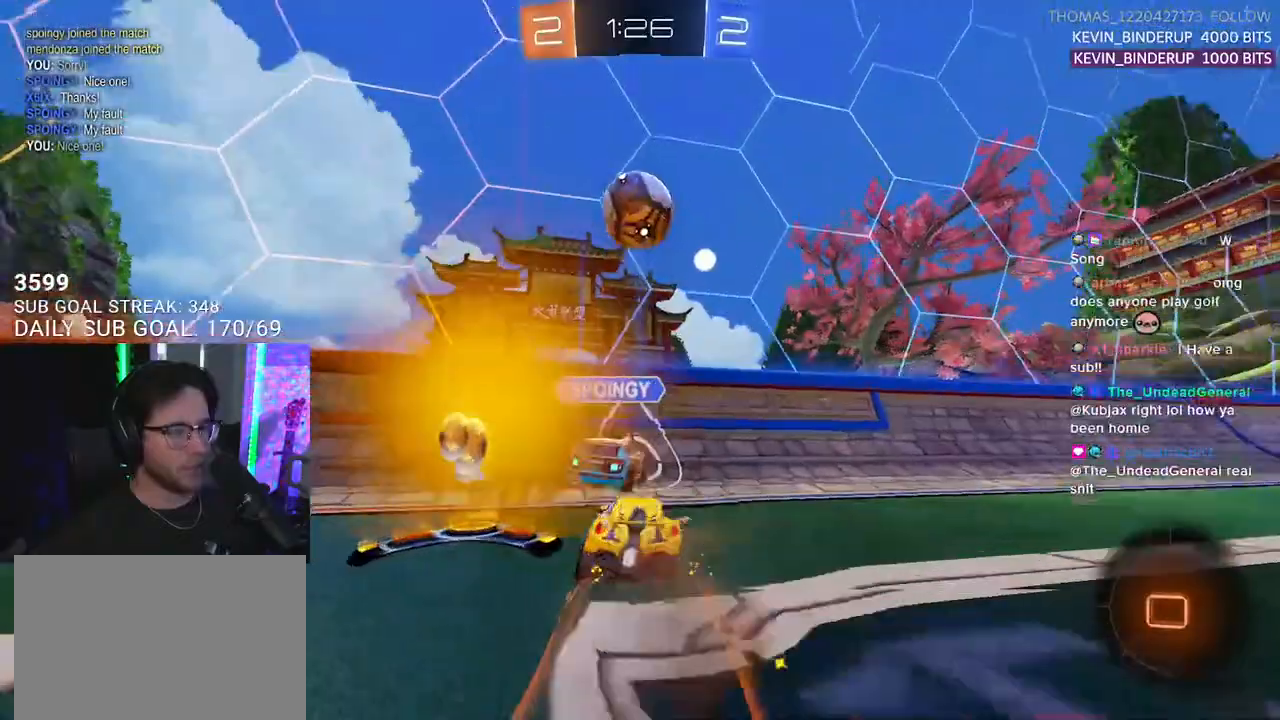
{"buttons": ["R2"], "left_stick": "up", "right_stick": "center", "events": [[83, "left_stick", "up-left"], [183, "left_stick", "left"], [400, "left_stick", "up-right"], [500, "left_stick", "up"]]}
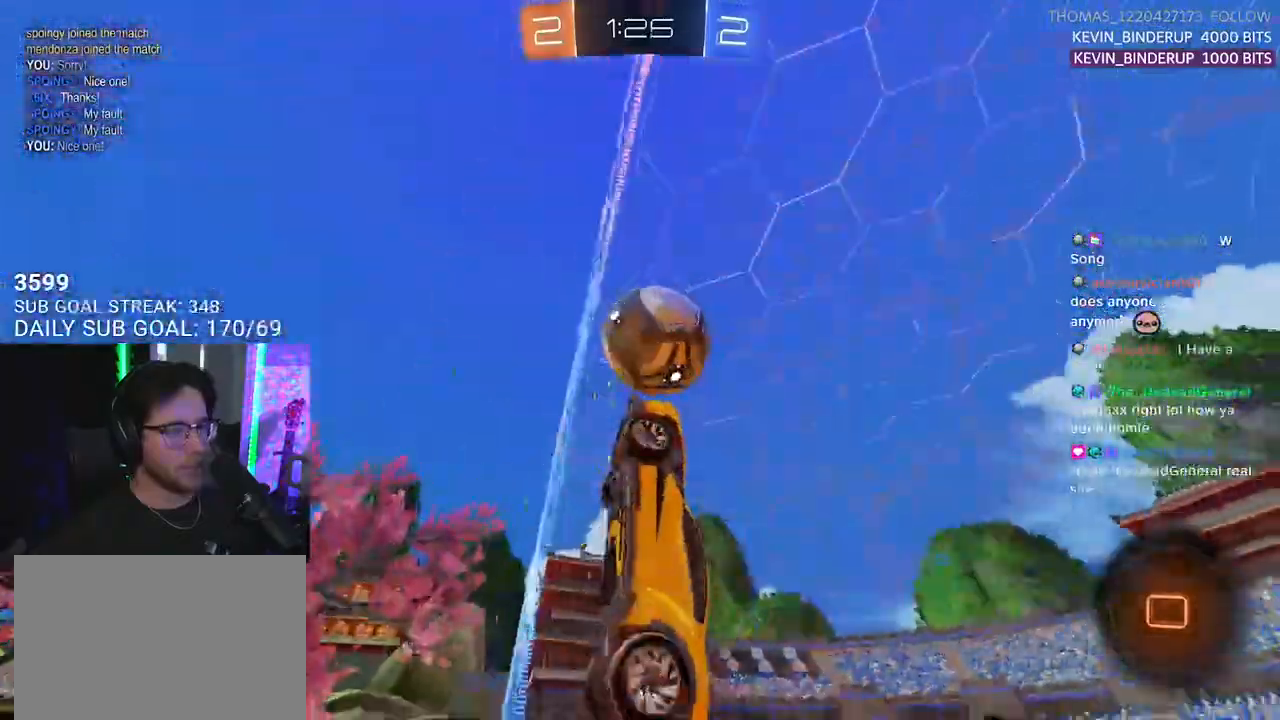
{"buttons": ["L2"], "left_stick": "up-right", "right_stick": "center", "events": [[117, "left_stick", "up-right"], [400, "L2", "down"], [433, "R2", "up"]]}
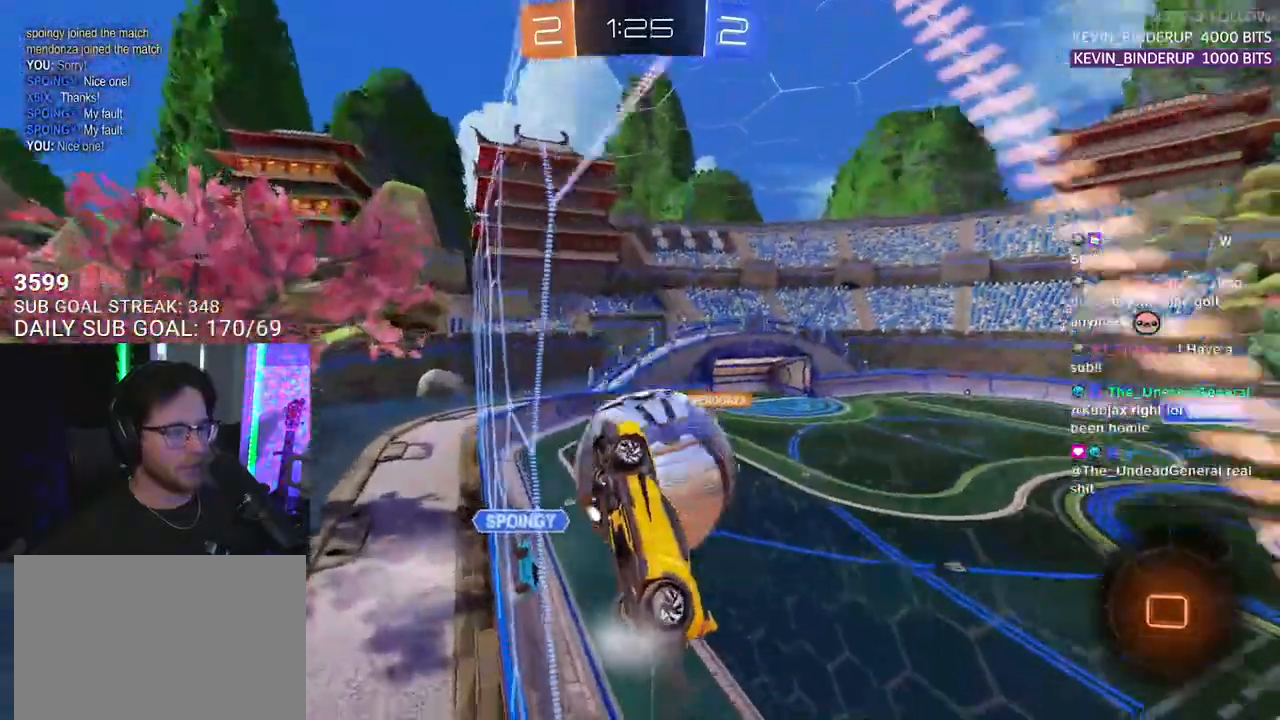
{"buttons": ["L2"], "left_stick": "right", "right_stick": "center", "events": [[33, "left_stick", "right"], [117, "R2", "down"], [133, "L2", "up"], [250, "L2", "down"], [267, "R2", "up"]]}
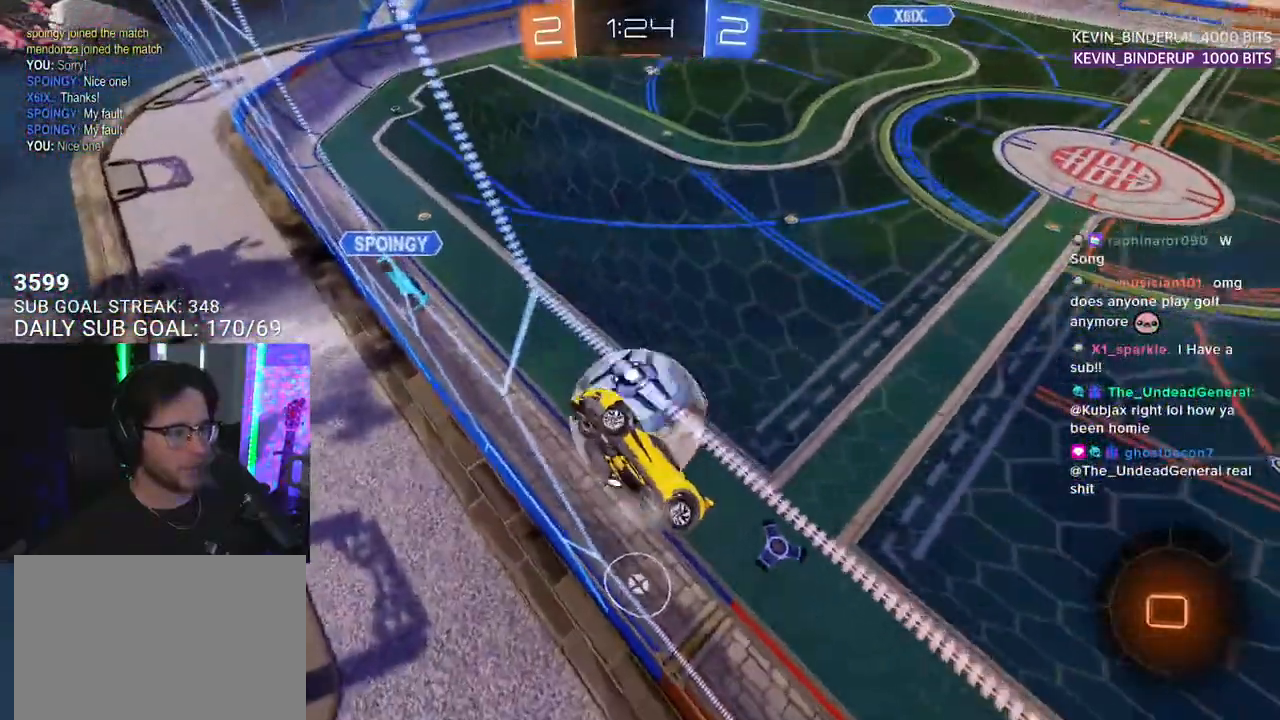
{"buttons": ["L2"], "left_stick": "down-right", "right_stick": "center", "events": [[500, "left_stick", "down-right"]]}
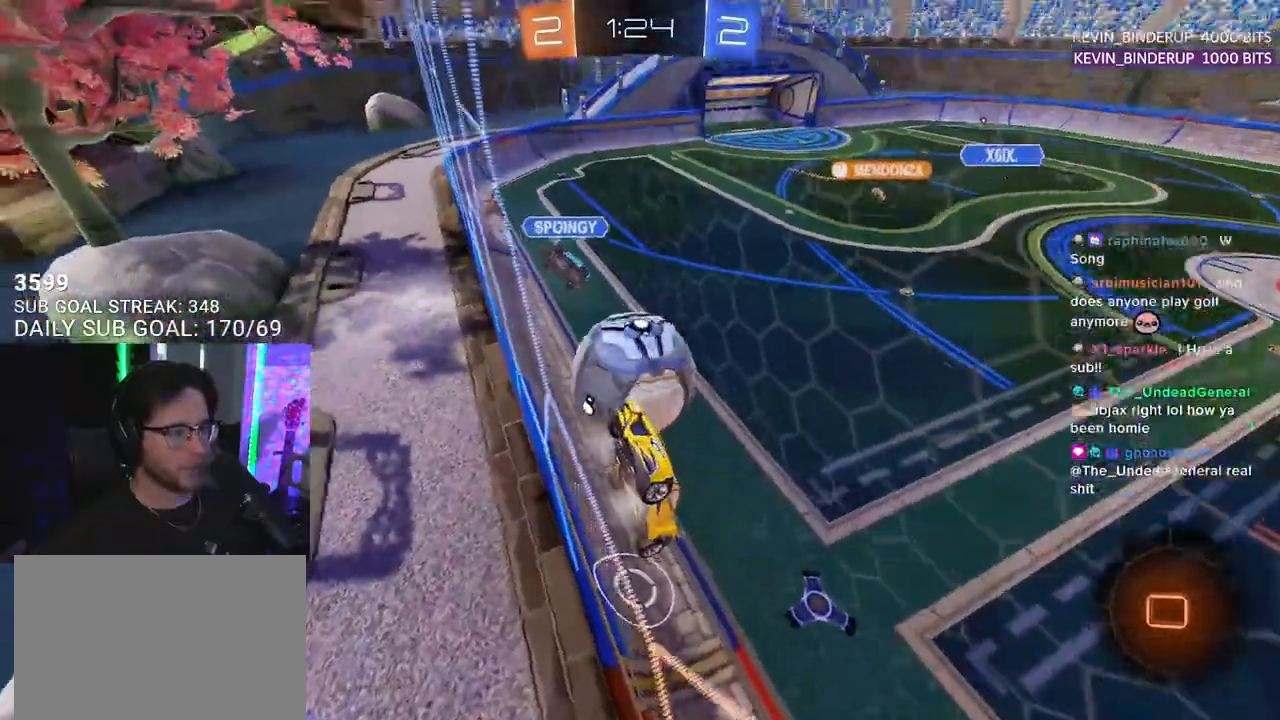
{"buttons": ["R2", "L3"], "left_stick": "down", "right_stick": "center", "events": [[233, "CROSS", "down"], [267, "R2", "down"], [300, "left_stick", "down"], [400, "CROSS", "up"], [400, "L2", "up"], [400, "L3", "down"]]}
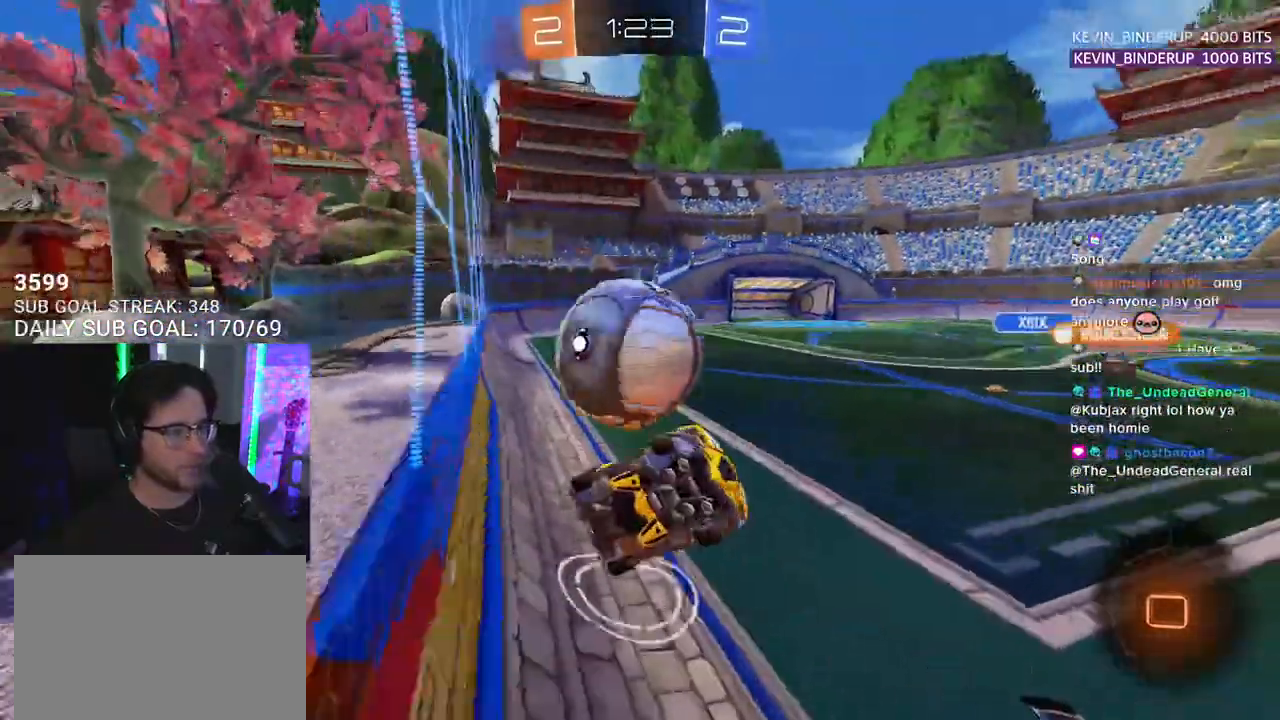
{"buttons": ["R2"], "left_stick": "up-right", "right_stick": "center", "events": [[217, "left_stick", "up-left"], [300, "L3", "up"], [350, "left_stick", "up-right"]]}
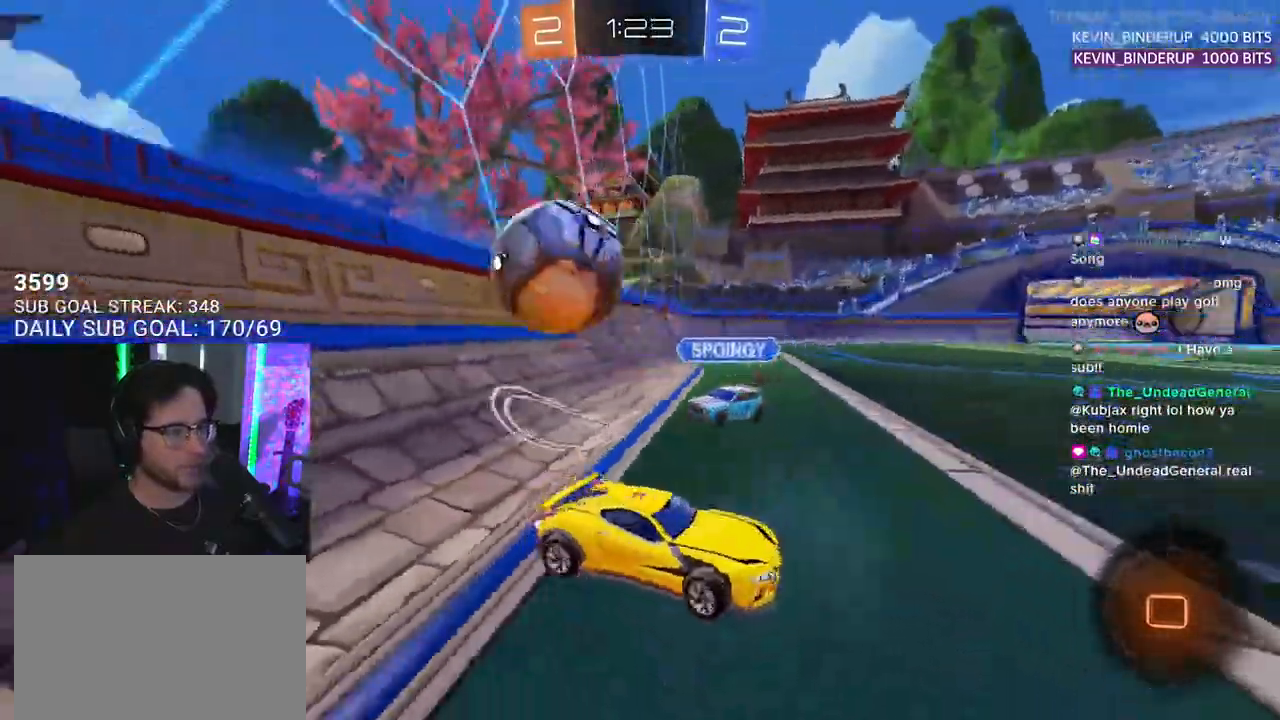
{"buttons": ["R2"], "left_stick": "up-right", "right_stick": "center", "events": []}
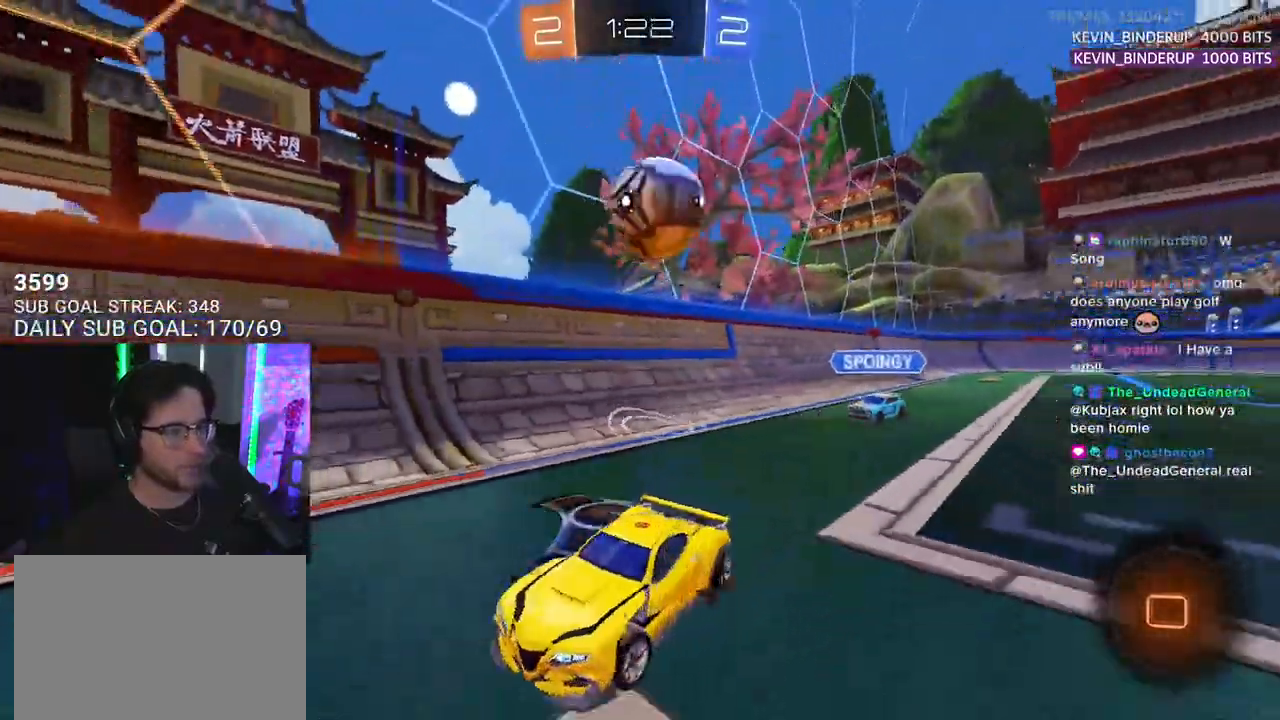
{"buttons": ["L2"], "left_stick": "center", "right_stick": "center", "events": [[33, "left_stick", "down-left"], [183, "left_stick", "down"], [217, "L2", "down"], [233, "R2", "up"], [300, "left_stick", "center"]]}
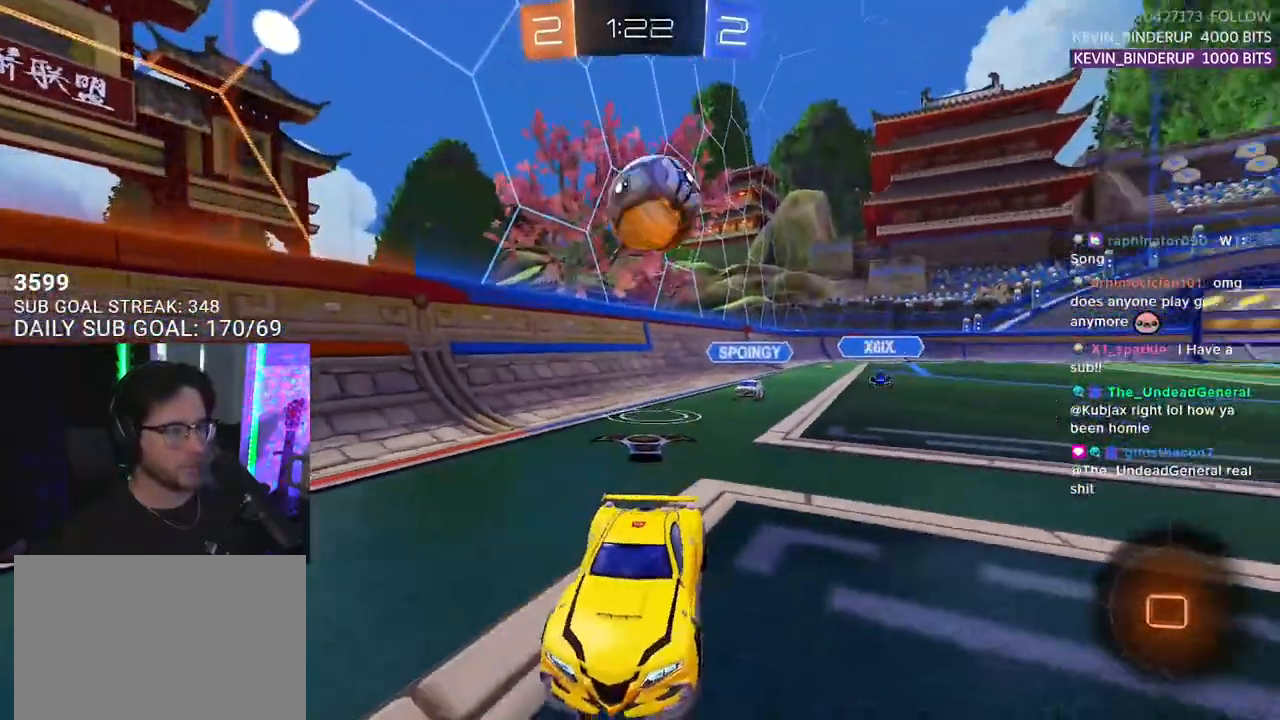
{"buttons": ["CROSS", "L2"], "left_stick": "down", "right_stick": "center", "events": [[33, "left_stick", "down-left"], [217, "CROSS", "down"], [317, "left_stick", "down"], [383, "CROSS", "up"], [450, "CROSS", "down"]]}
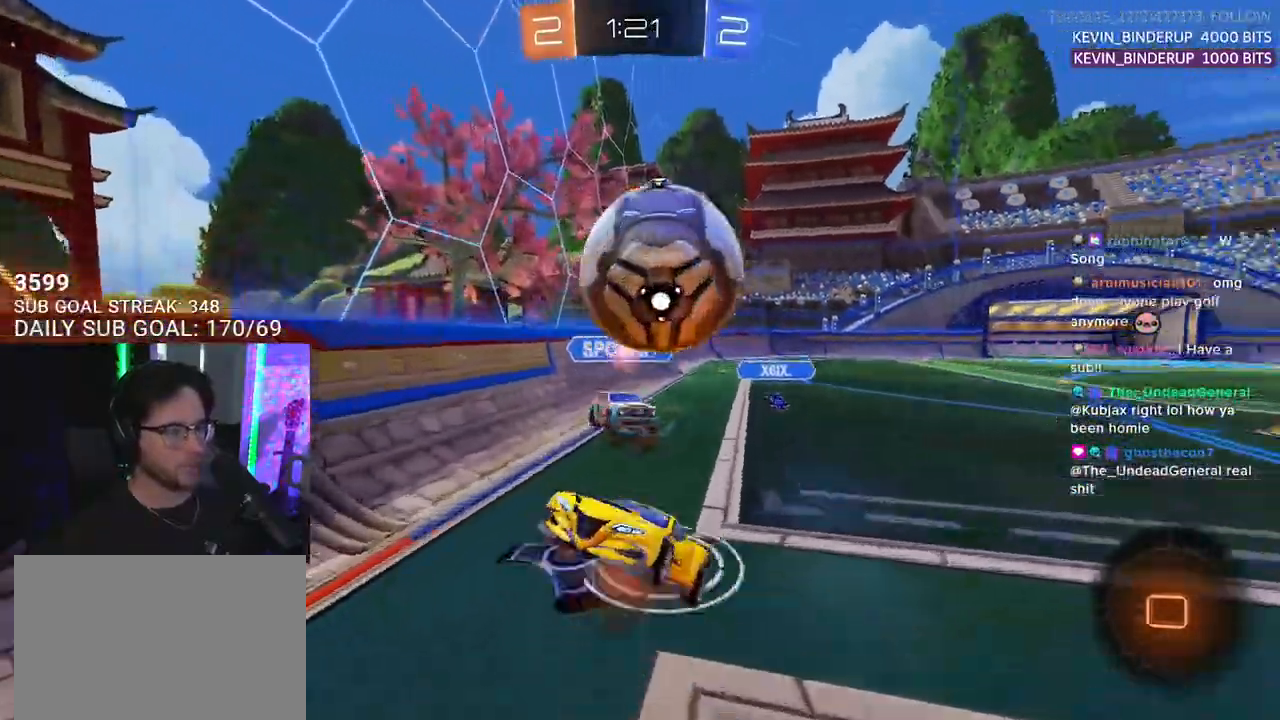
{"buttons": ["R2", "L3"], "left_stick": "up", "right_stick": "center", "events": [[17, "R2", "down"], [133, "L2", "up"], [150, "CROSS", "up"], [167, "left_stick", "up"], [217, "L3", "down"]]}
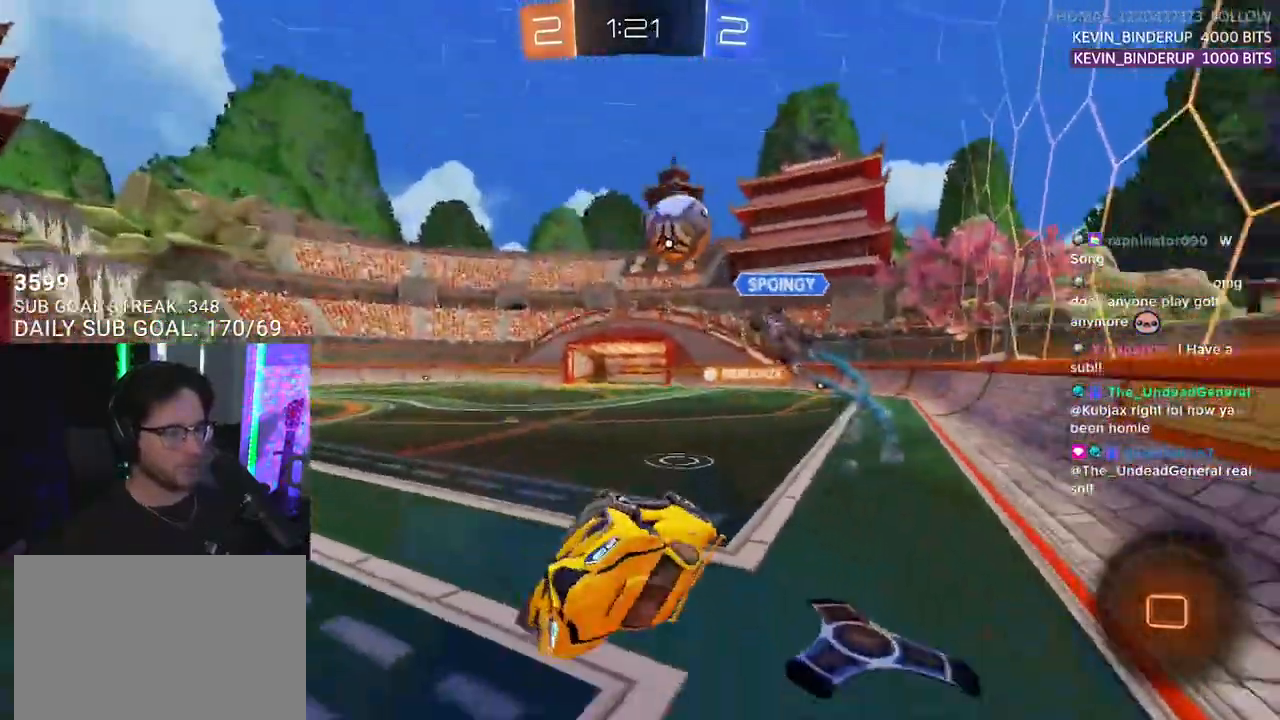
{"buttons": ["R2"], "left_stick": "up-right", "right_stick": "center", "events": [[233, "L3", "up"], [267, "left_stick", "up-right"]]}
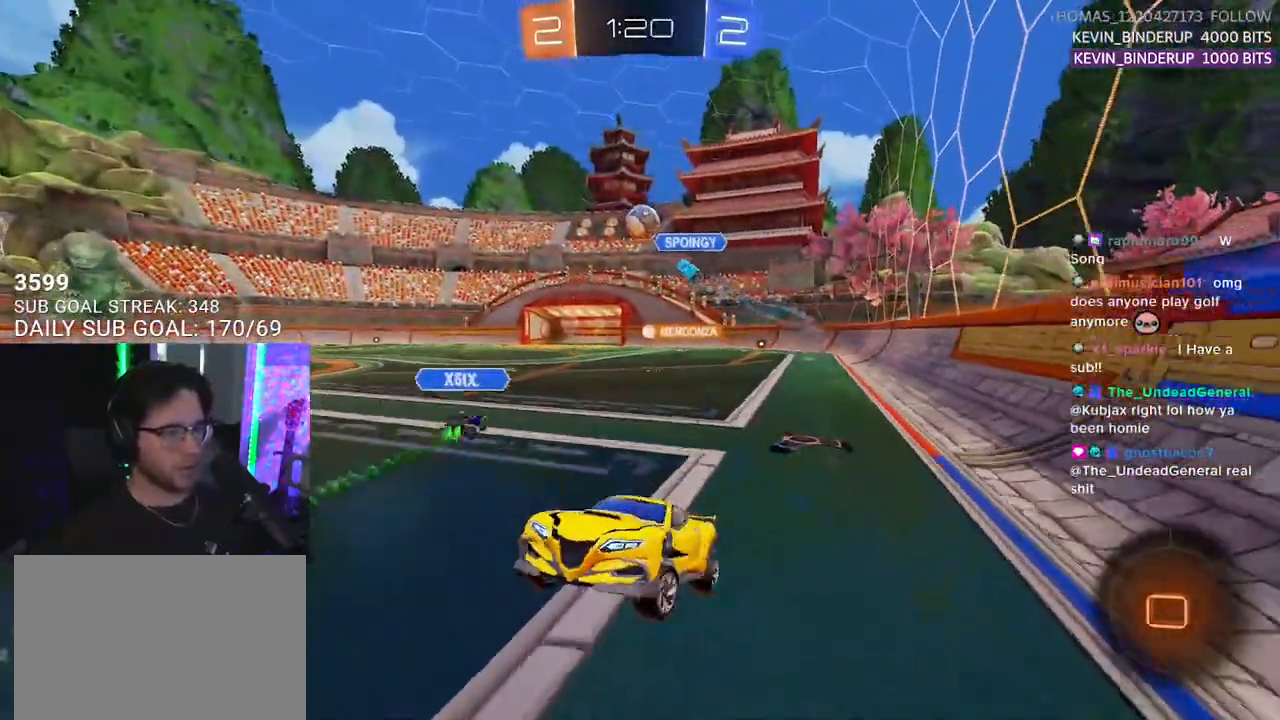
{"buttons": ["R2"], "left_stick": "up-right", "right_stick": "center", "events": []}
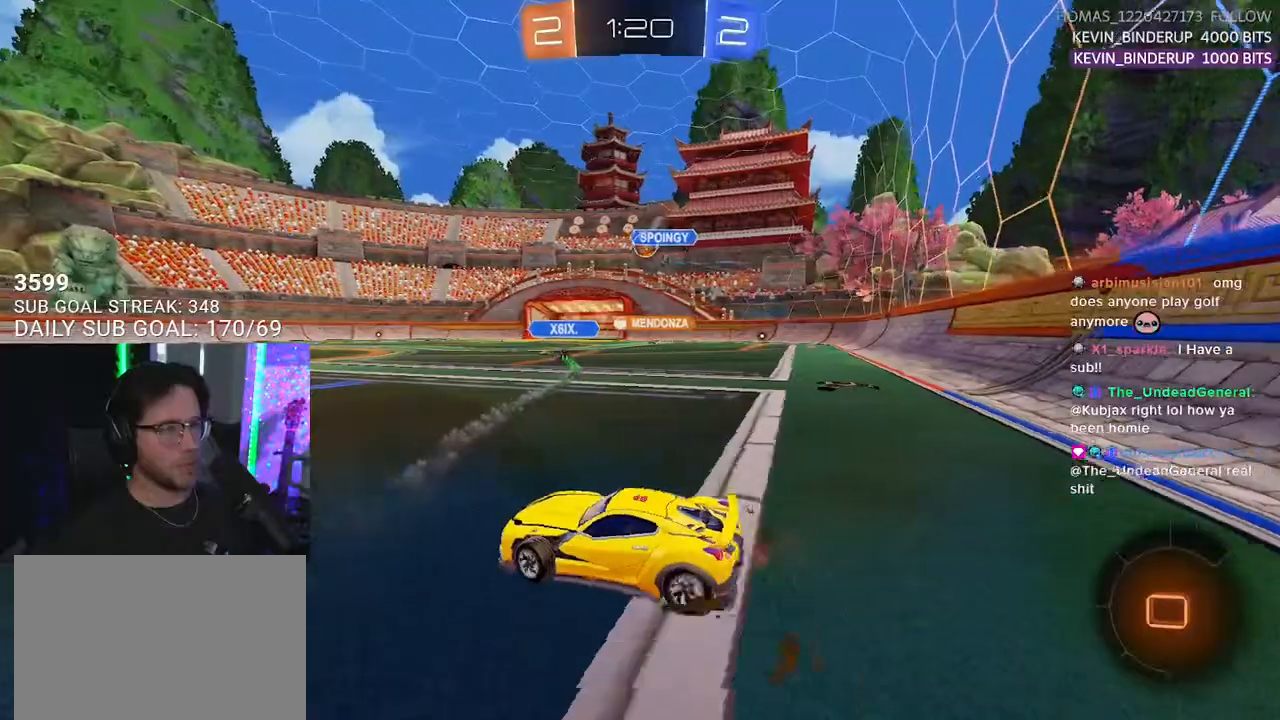
{"buttons": ["R2"], "left_stick": "up-right", "right_stick": "center", "events": []}
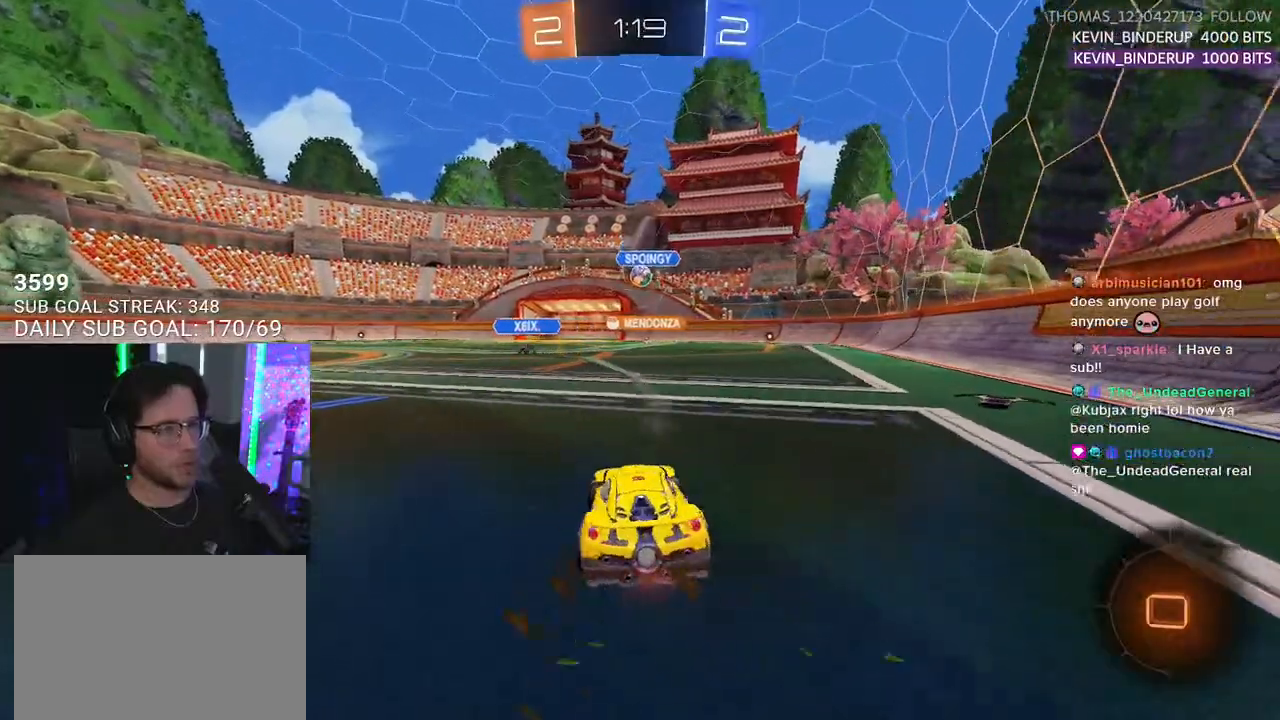
{"buttons": ["L2", "R2"], "left_stick": "down", "right_stick": "center", "events": [[117, "CROSS", "down"], [133, "R1", "down"], [233, "CROSS", "up"], [233, "L2", "down"], [250, "left_stick", "up-left"], [300, "CROSS", "down"], [333, "SQUARE", "down"], [367, "CROSS", "up"], [367, "L2", "up"], [367, "left_stick", "down"], [450, "R1", "up"], [500, "L2", "down"], [500, "SQUARE", "up"]]}
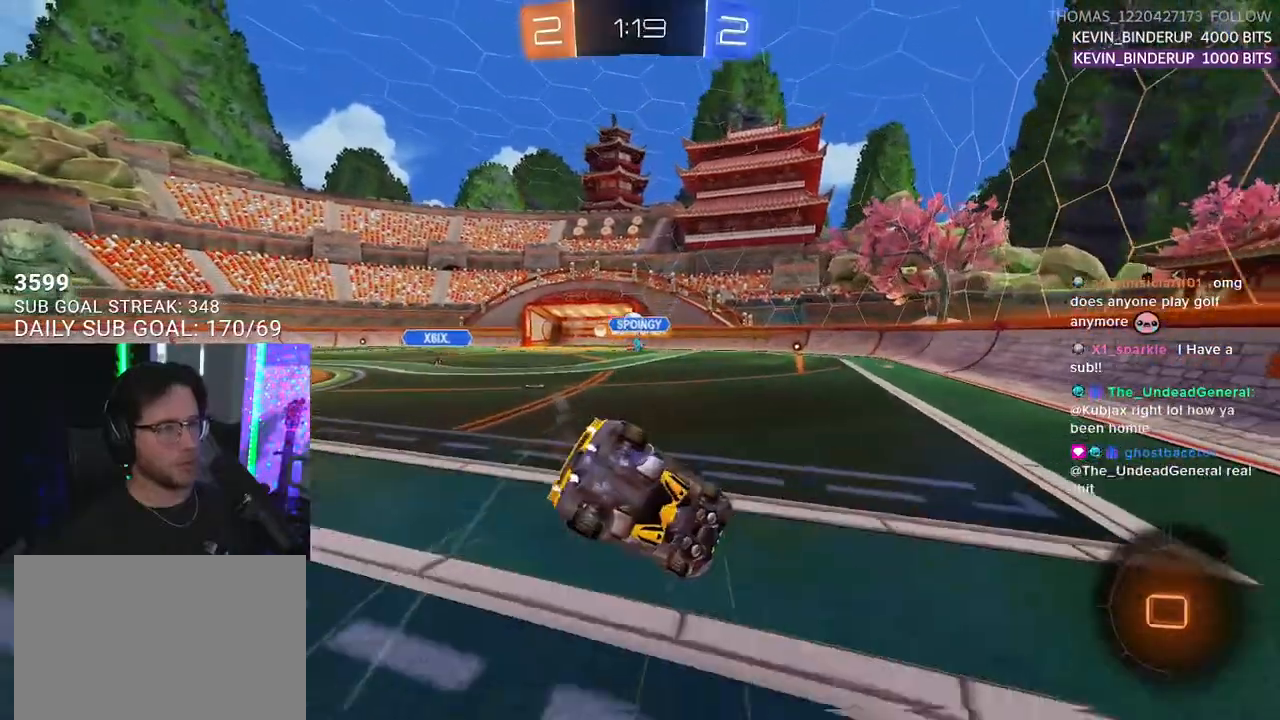
{"buttons": ["L2", "R2"], "left_stick": "down-left", "right_stick": "center", "events": [[17, "left_stick", "down-left"]]}
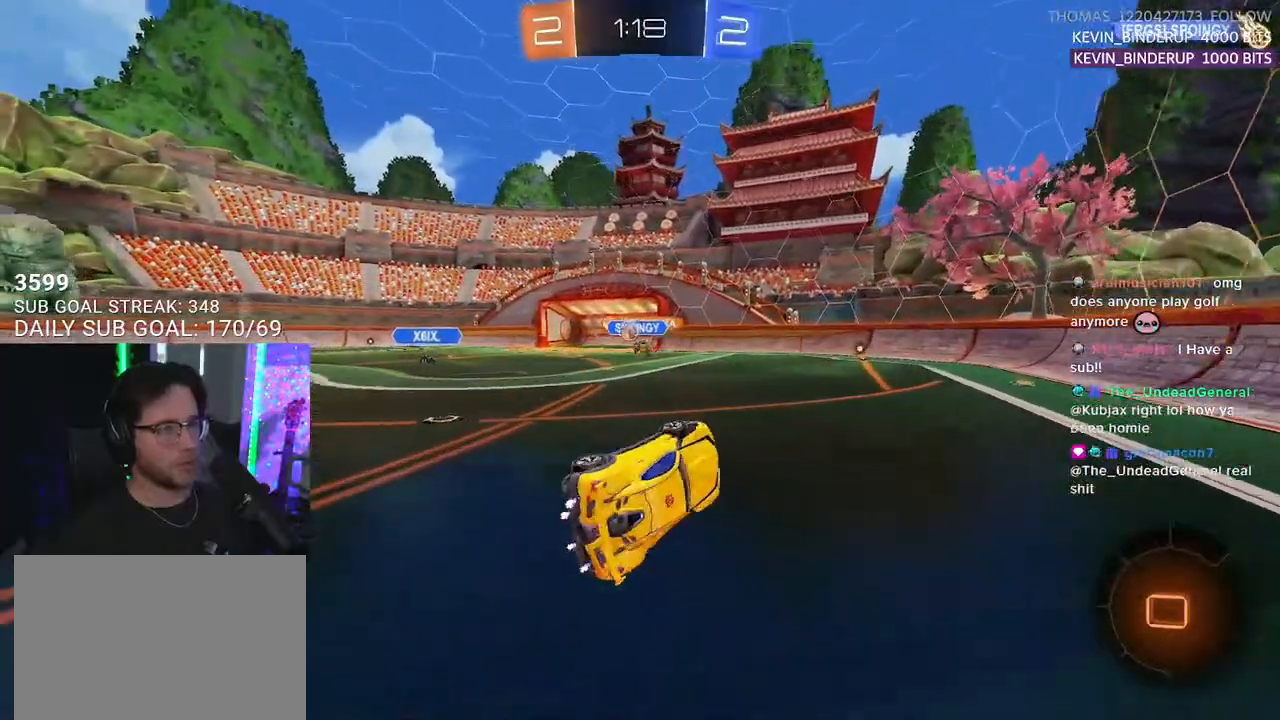
{"buttons": ["R2"], "left_stick": "center", "right_stick": "center", "events": [[17, "left_stick", "center"], [33, "L2", "up"]]}
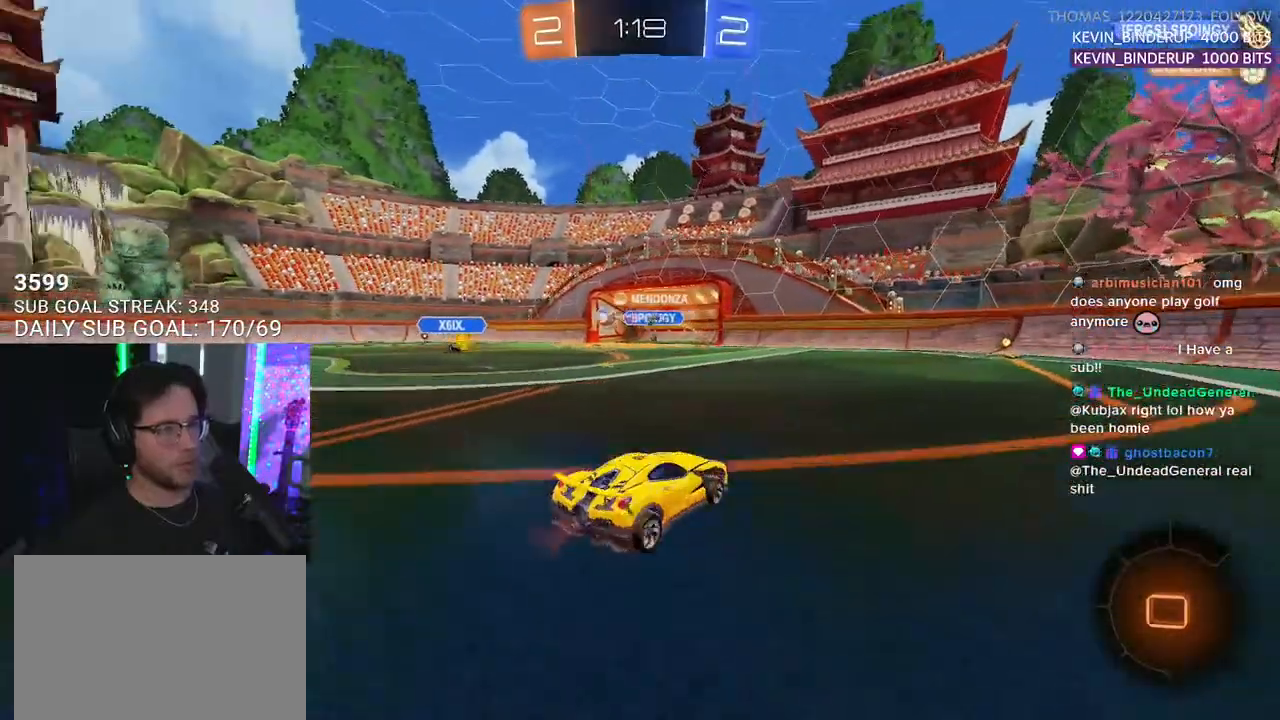
{"buttons": ["R2"], "left_stick": "left", "right_stick": "center", "events": [[117, "left_stick", "right"], [317, "left_stick", "up-right"], [467, "left_stick", "left"]]}
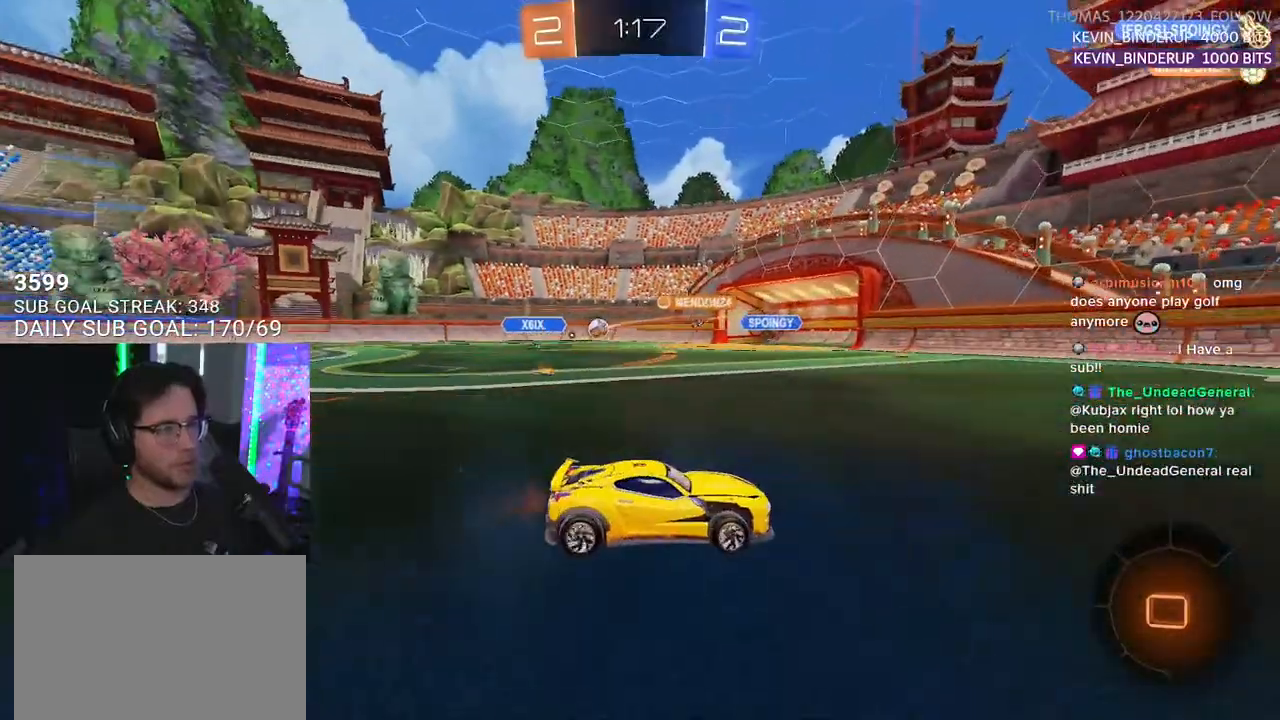
{"buttons": ["TRIANGLE", "R2"], "left_stick": "left", "right_stick": "center", "events": [[100, "left_stick", "center"], [433, "TRIANGLE", "down"], [483, "left_stick", "left"]]}
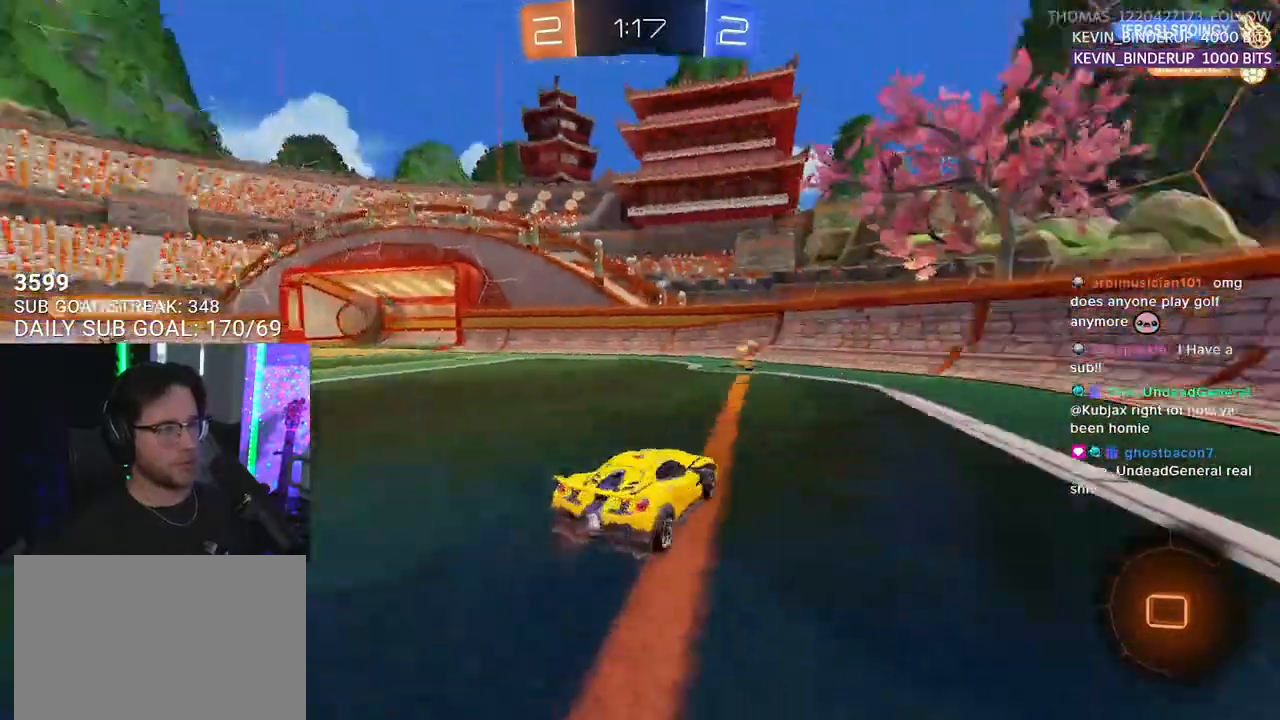
{"buttons": ["R2"], "left_stick": "left", "right_stick": "center", "events": [[33, "TRIANGLE", "up"], [67, "left_stick", "center"], [200, "TRIANGLE", "down"], [267, "TRIANGLE", "up"], [500, "left_stick", "left"]]}
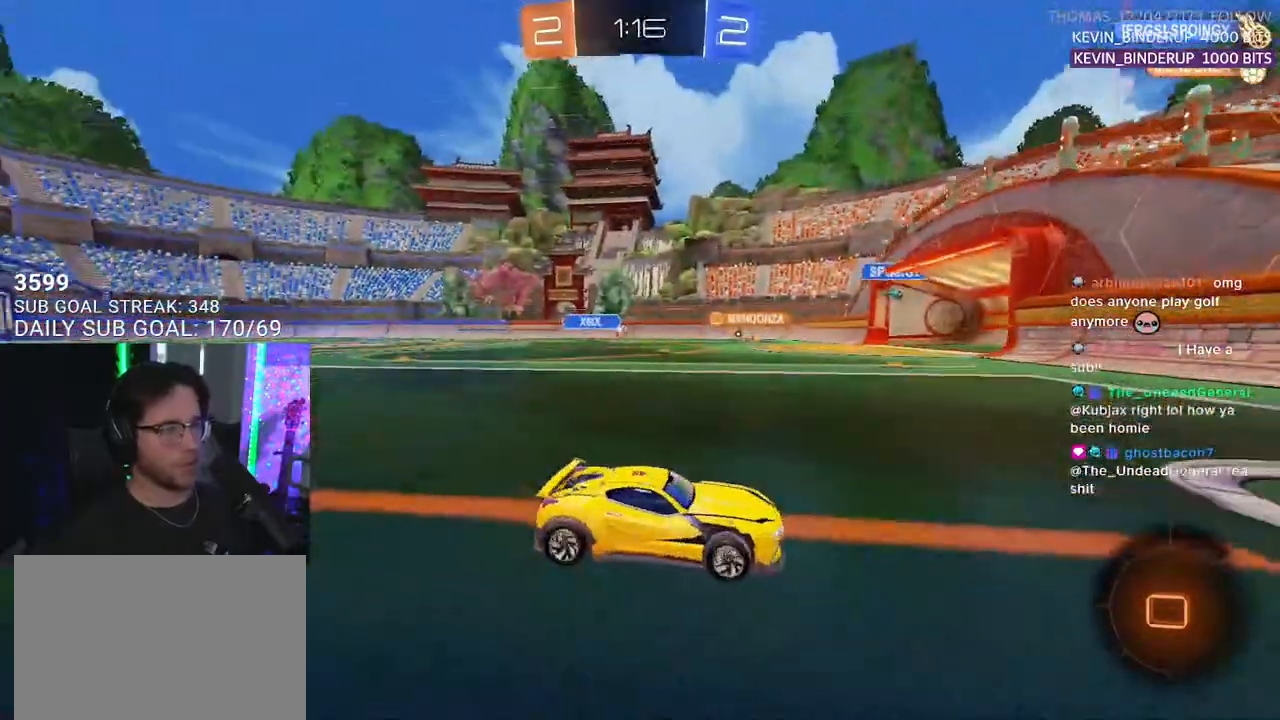
{"buttons": ["R2"], "left_stick": "left", "right_stick": "center", "events": [[83, "SQUARE", "down"], [200, "SQUARE", "up"]]}
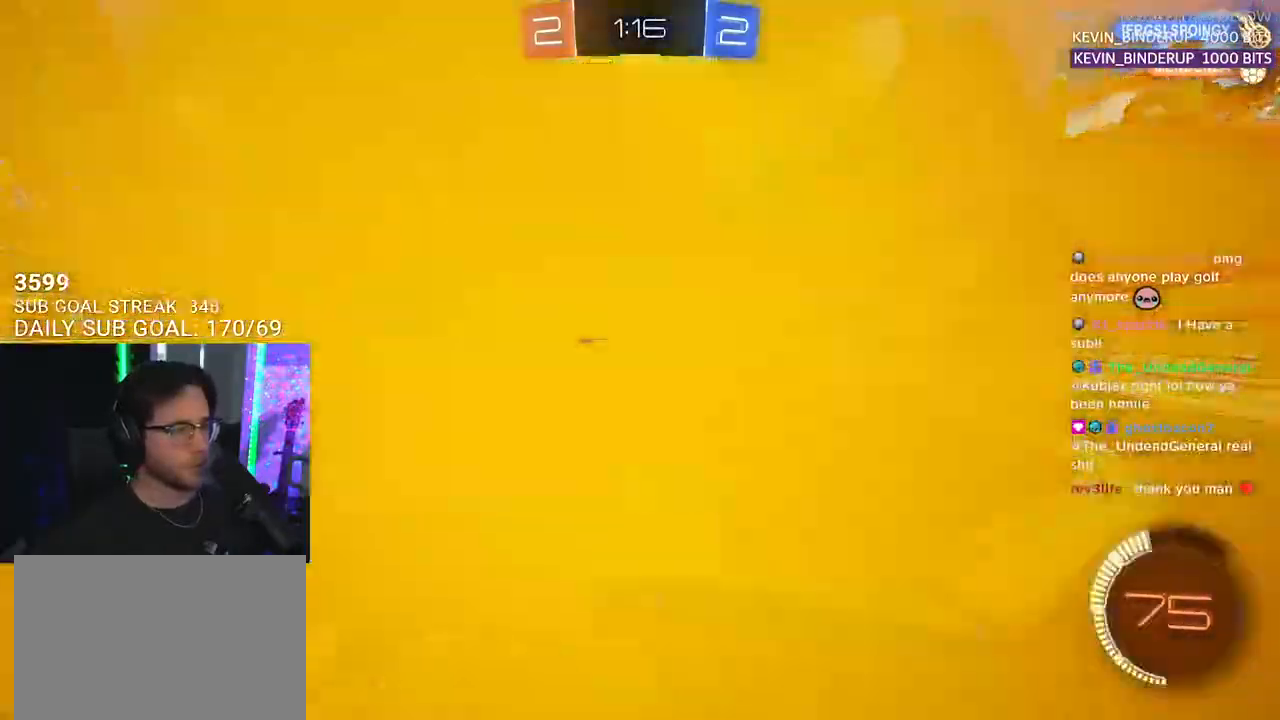
{"buttons": ["R1", "R2"], "left_stick": "up-right", "right_stick": "center", "events": [[50, "left_stick", "center"], [67, "R1", "down"], [200, "left_stick", "down-left"], [300, "left_stick", "center"], [450, "left_stick", "up-right"]]}